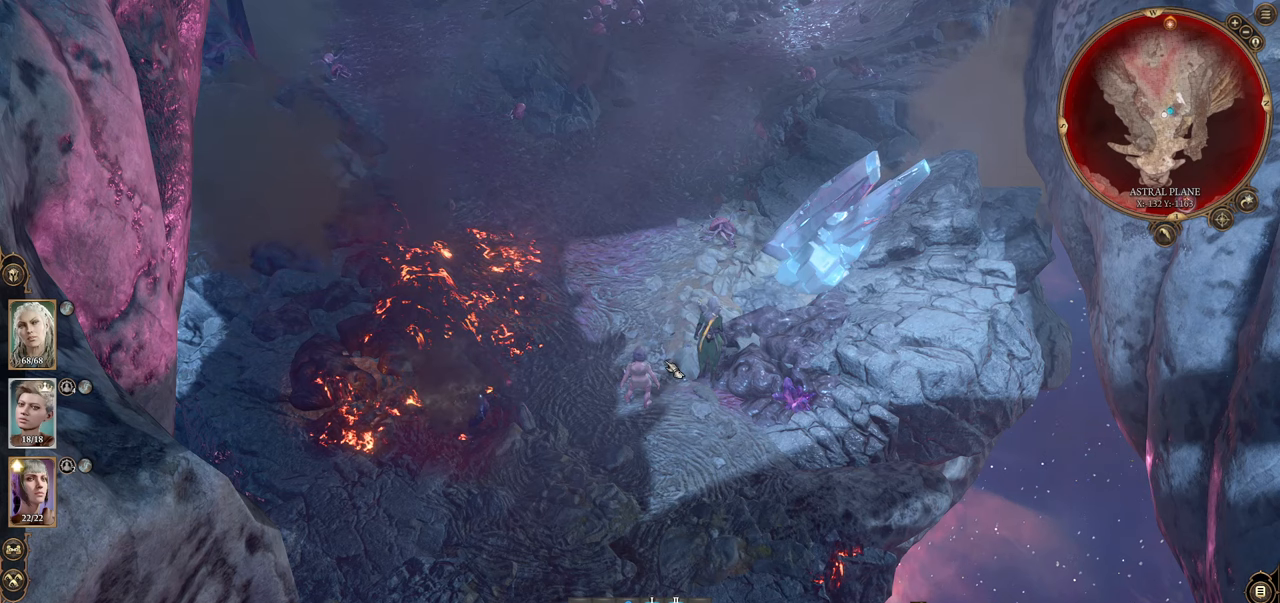
Gameplay with keyboard and mouse; each line is a JSON object with the keys and mouse buttons held at the frame after it. "events" lists presses ("down") and releases ("up") of "1", "2", "3", "4", "5", "a", "alt", "c", "caps_lock", "ctrl", "d", "e", "f", "g", "q", "r", "s", "shift", "space", "t", "tab", "v", "w", "x", "z", "mouse_left", "mouse_wheel" and "mouse_right" between this image and that frame as [ms after this image, input, new state], when the widget could be followed in between. "mouse_left", "mouse_wheel", "mouse_right" = the "left", "wheel", "right" buttons of the "mouse" list. No other keys are recorded. "wheel" means that the mouse wheel is clicked or scrolled. Not read: mouse_move.
{"keys": [], "mouse": [], "events": [[66, "mouse_left", "down"], [150, "mouse_left", "up"]]}
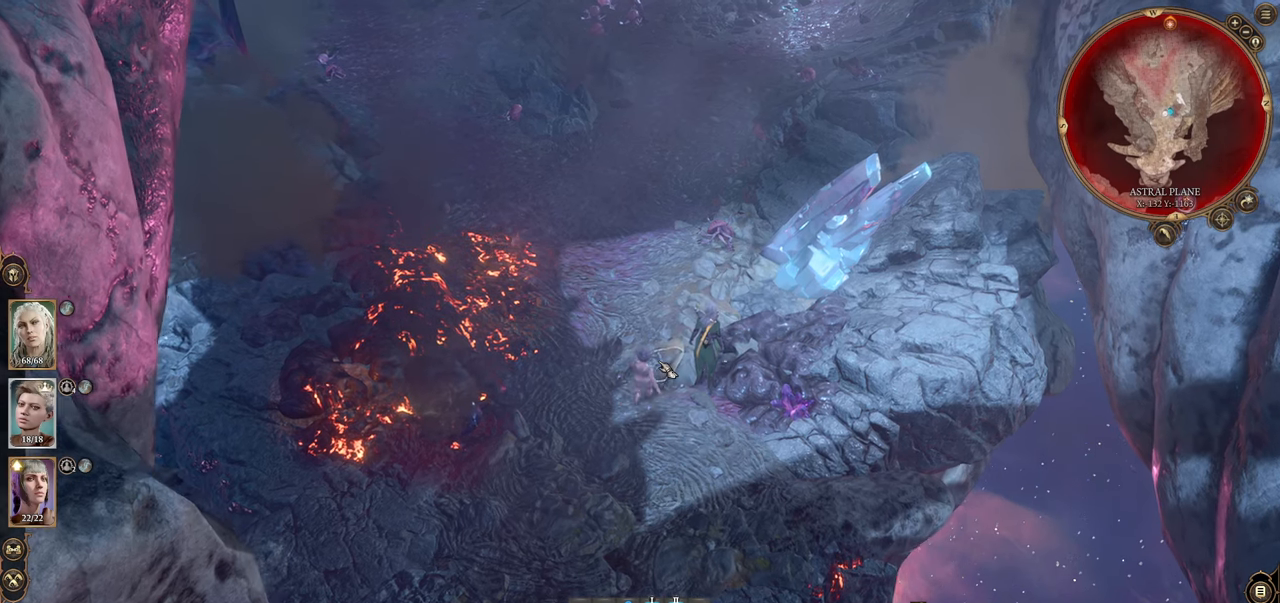
{"keys": [], "mouse": [], "events": []}
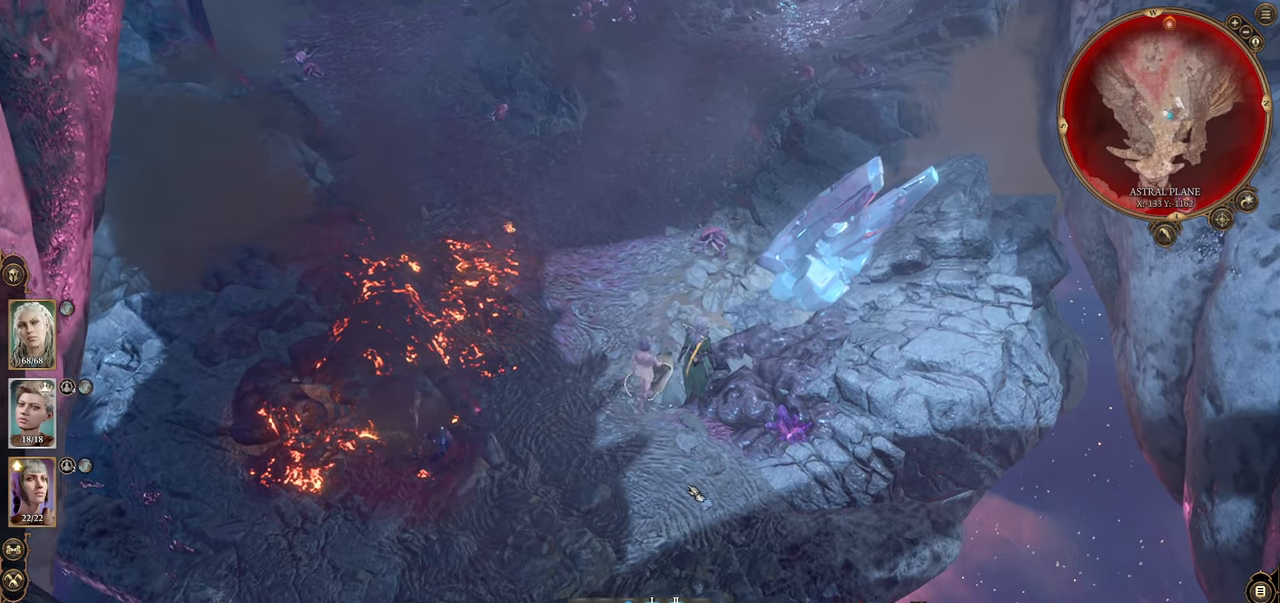
{"keys": [], "mouse": [], "events": []}
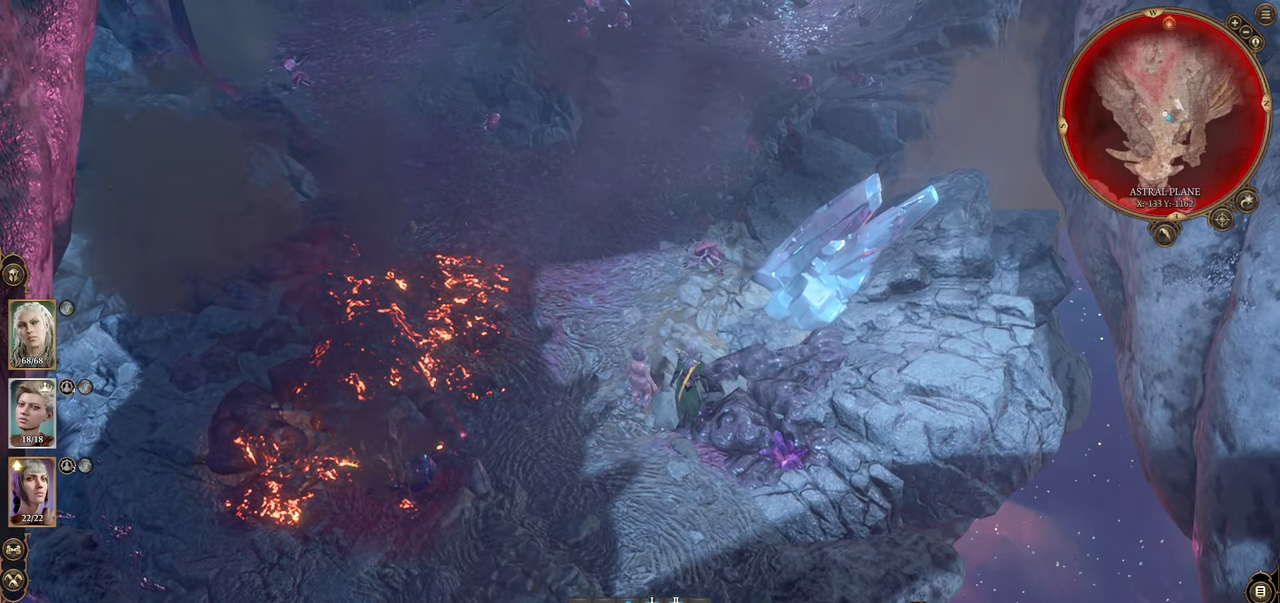
{"keys": [], "mouse": [], "events": []}
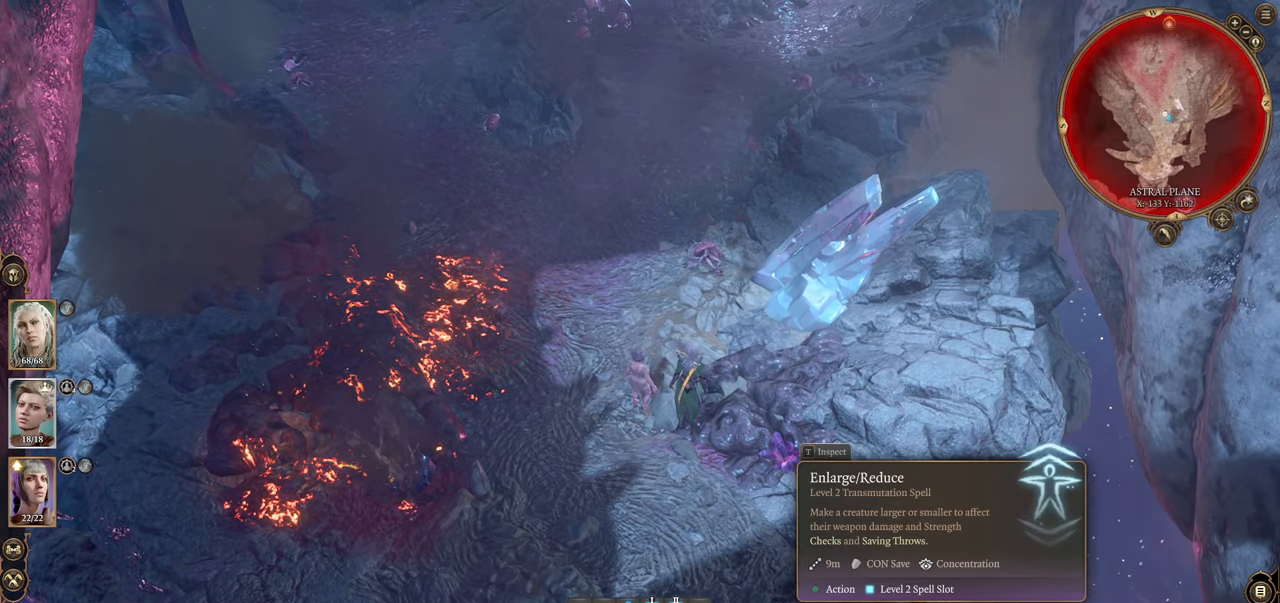
{"keys": [], "mouse": [], "events": [[400, "mouse_left", "down"], [450, "mouse_left", "up"]]}
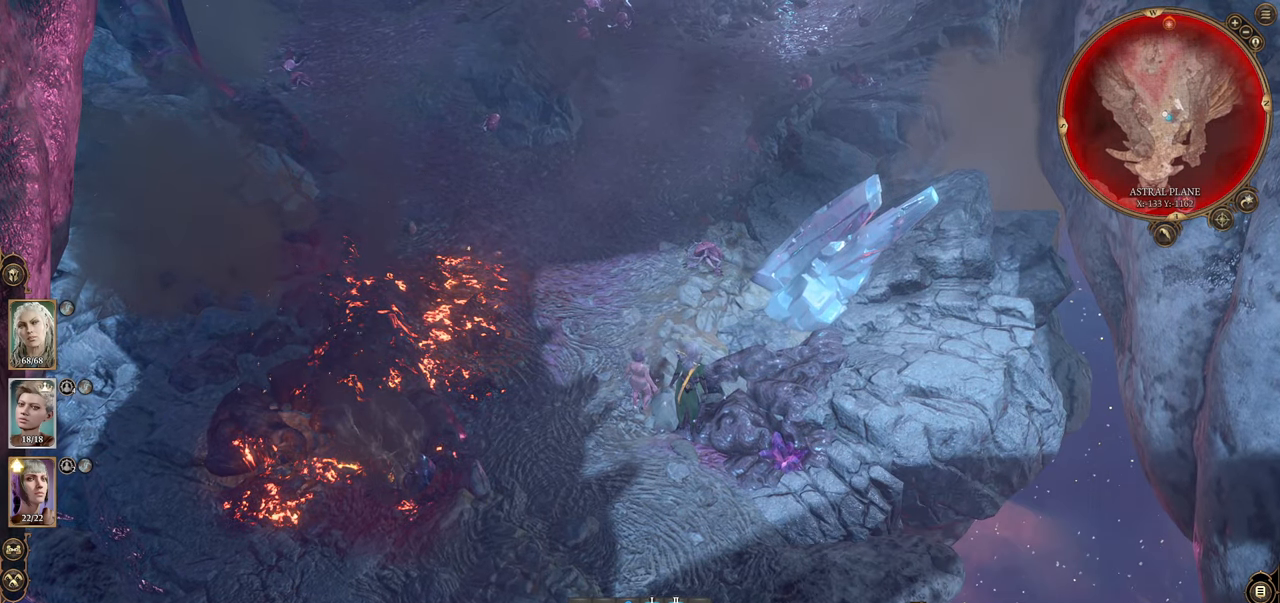
{"keys": [], "mouse": [], "events": []}
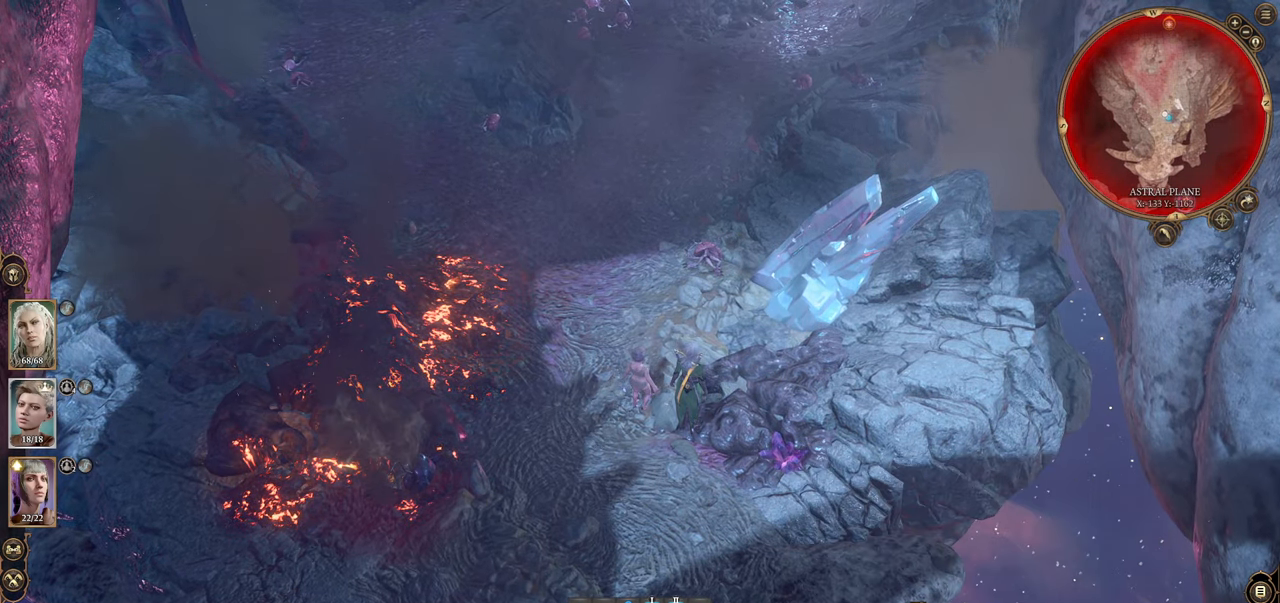
{"keys": [], "mouse": [], "events": [[267, "mouse_left", "down"], [300, "mouse_left", "up"]]}
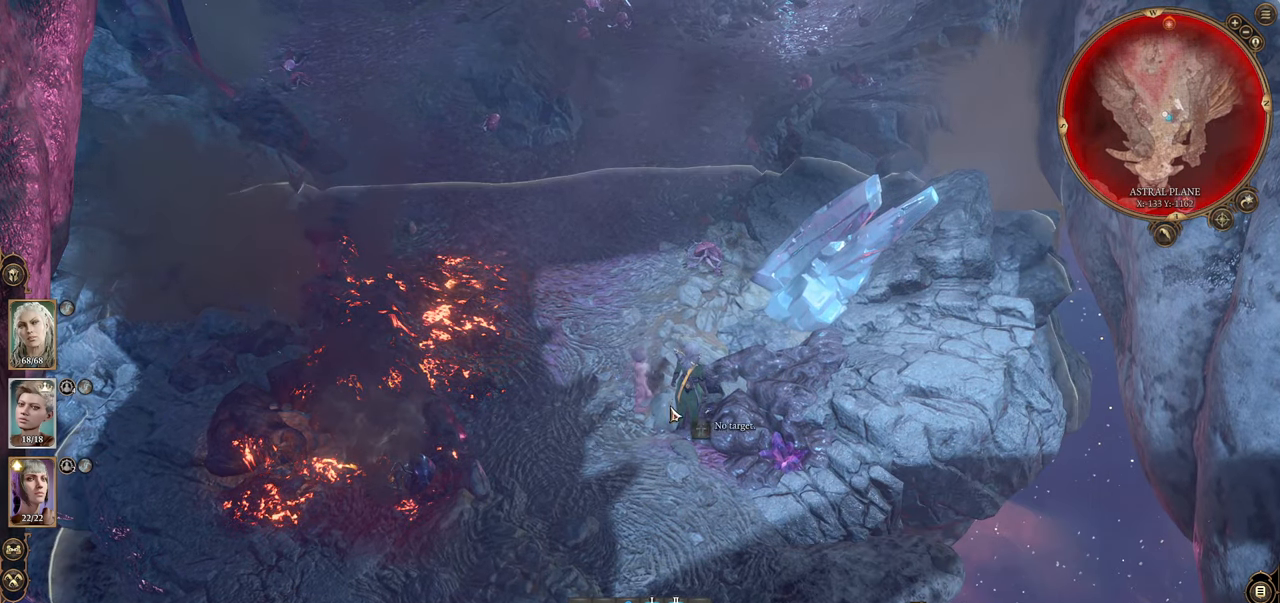
{"keys": [], "mouse": [], "events": []}
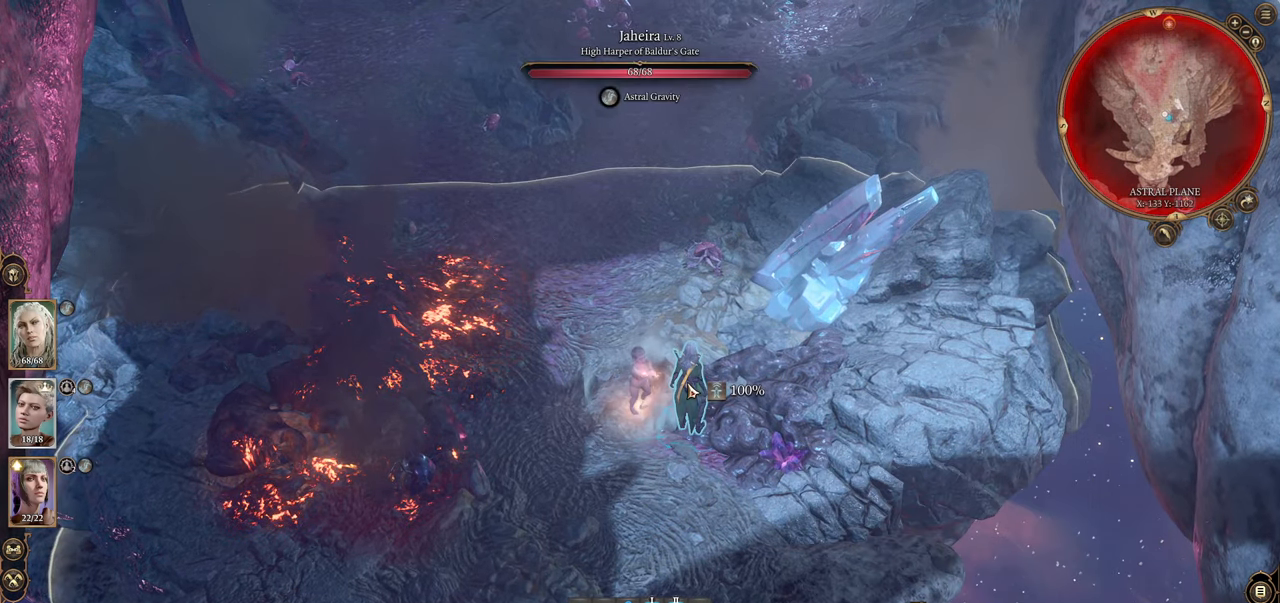
{"keys": [], "mouse": [], "events": [[434, "mouse_left", "down"], [467, "mouse_left", "up"]]}
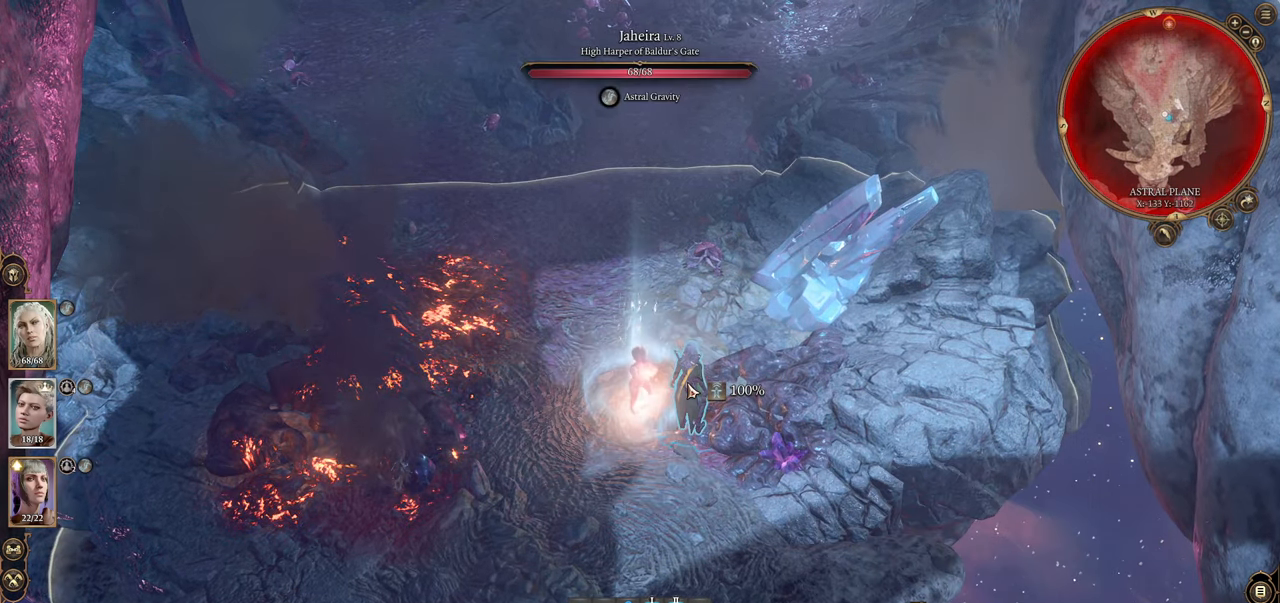
{"keys": [], "mouse": [], "events": []}
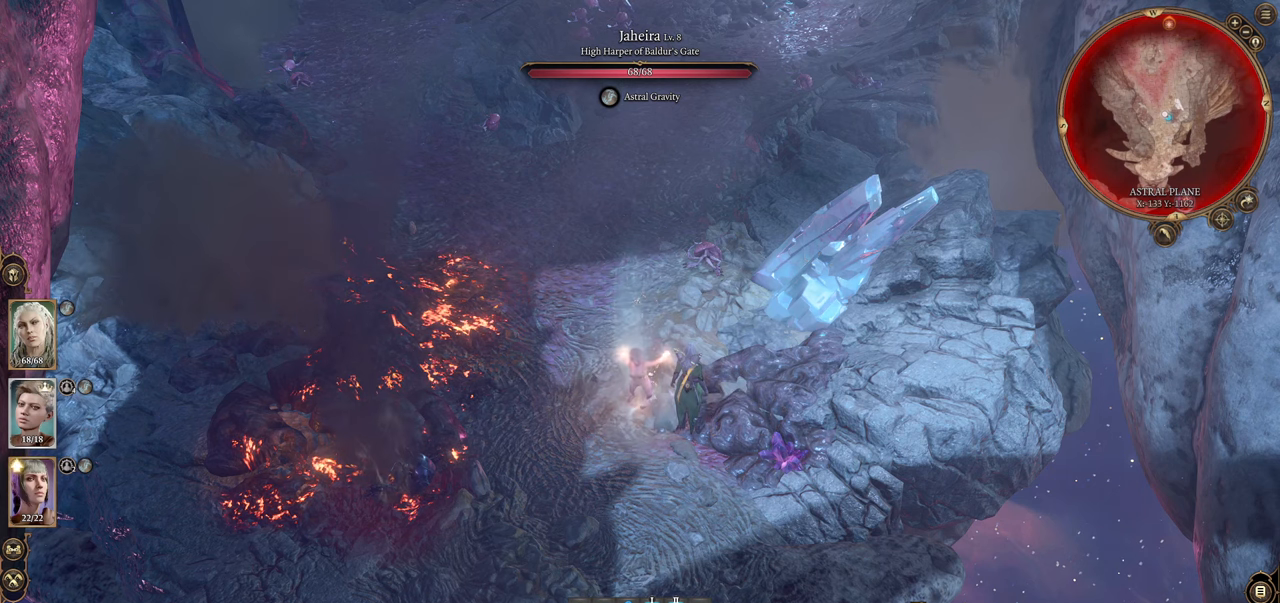
{"keys": [], "mouse": [], "events": []}
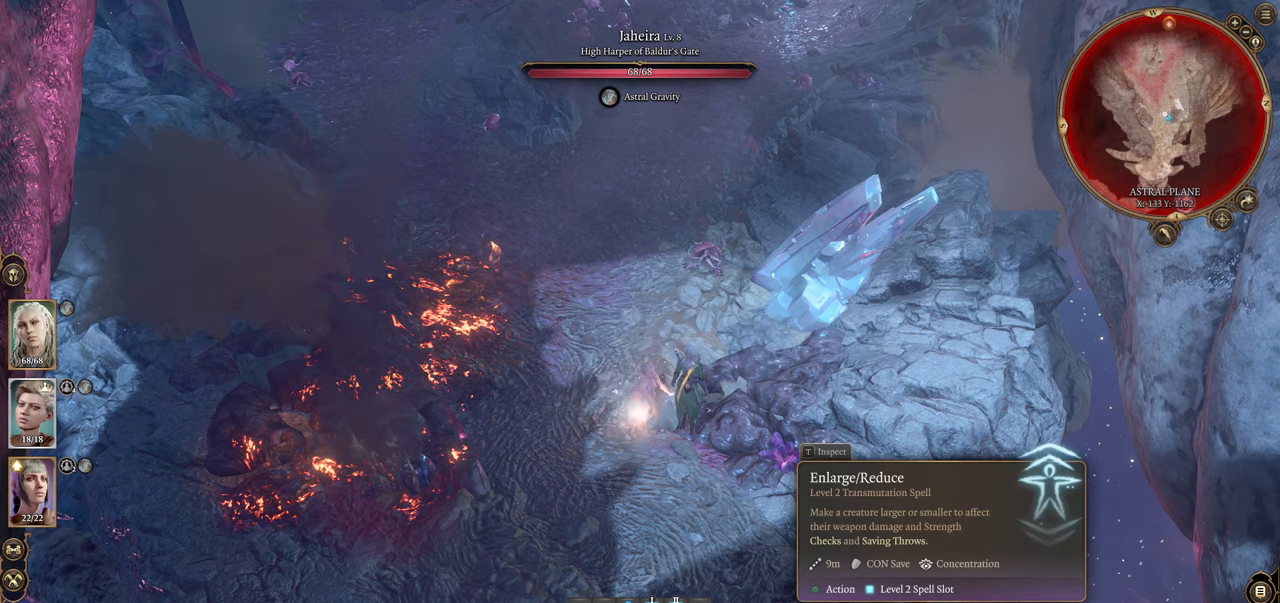
{"keys": [], "mouse": ["left"], "events": [[333, "mouse_left", "down"]]}
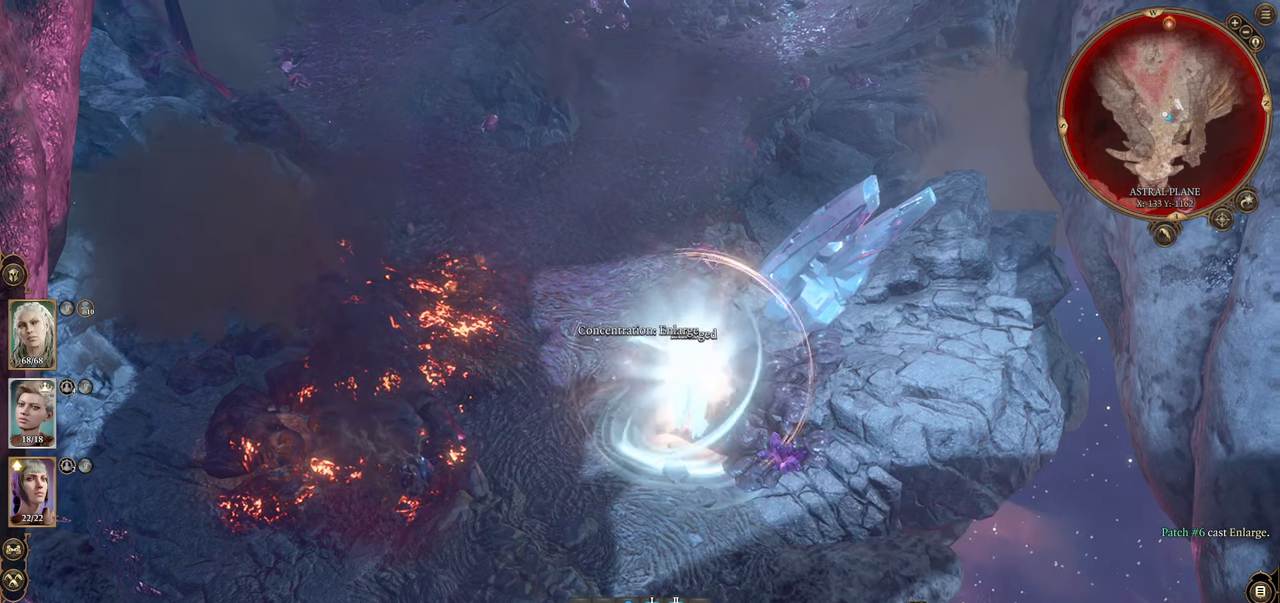
{"keys": [], "mouse": [], "events": [[67, "mouse_left", "up"]]}
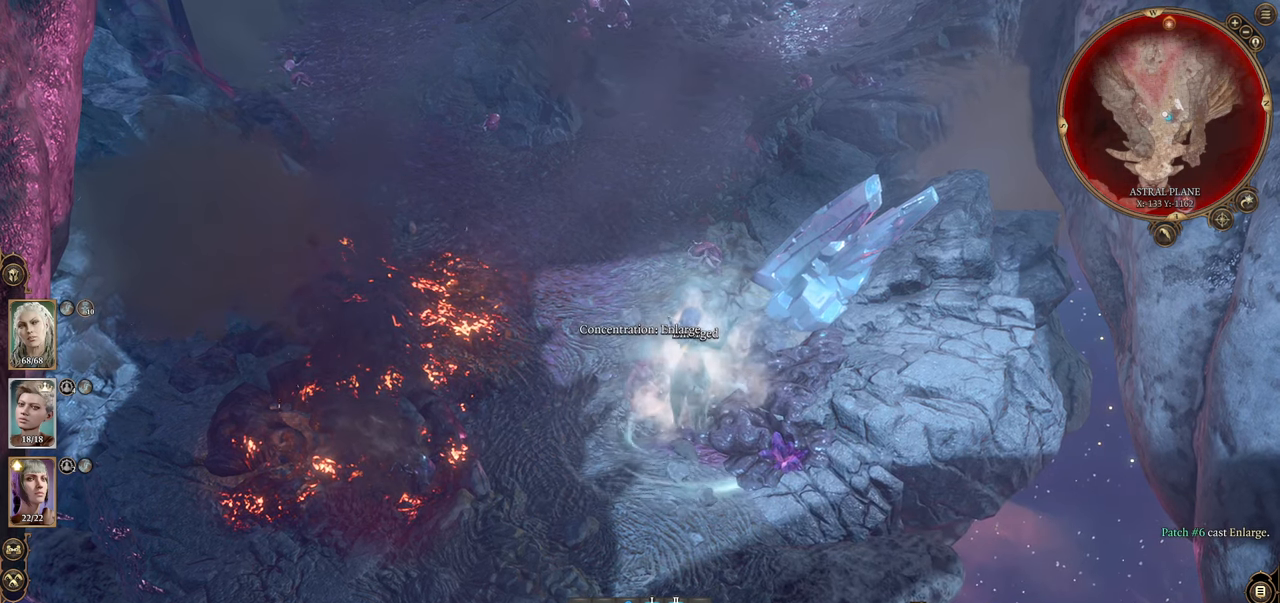
{"keys": [], "mouse": [], "events": [[83, "mouse_left", "down"], [133, "mouse_left", "up"], [317, "mouse_left", "down"], [367, "mouse_left", "up"]]}
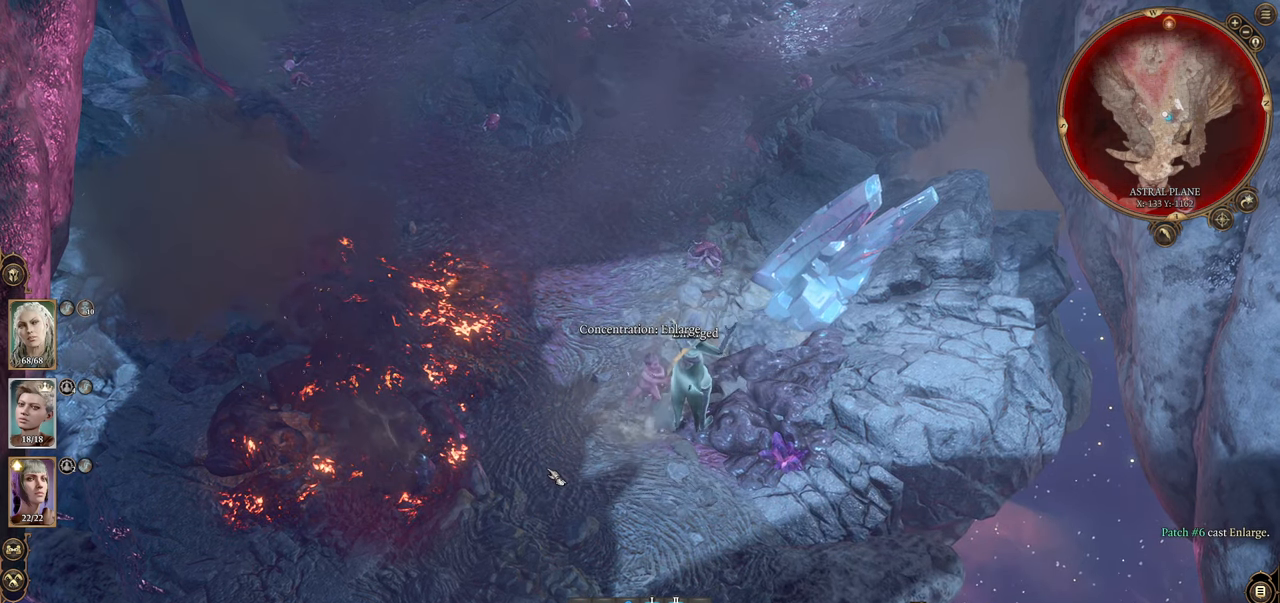
{"keys": [], "mouse": [], "events": []}
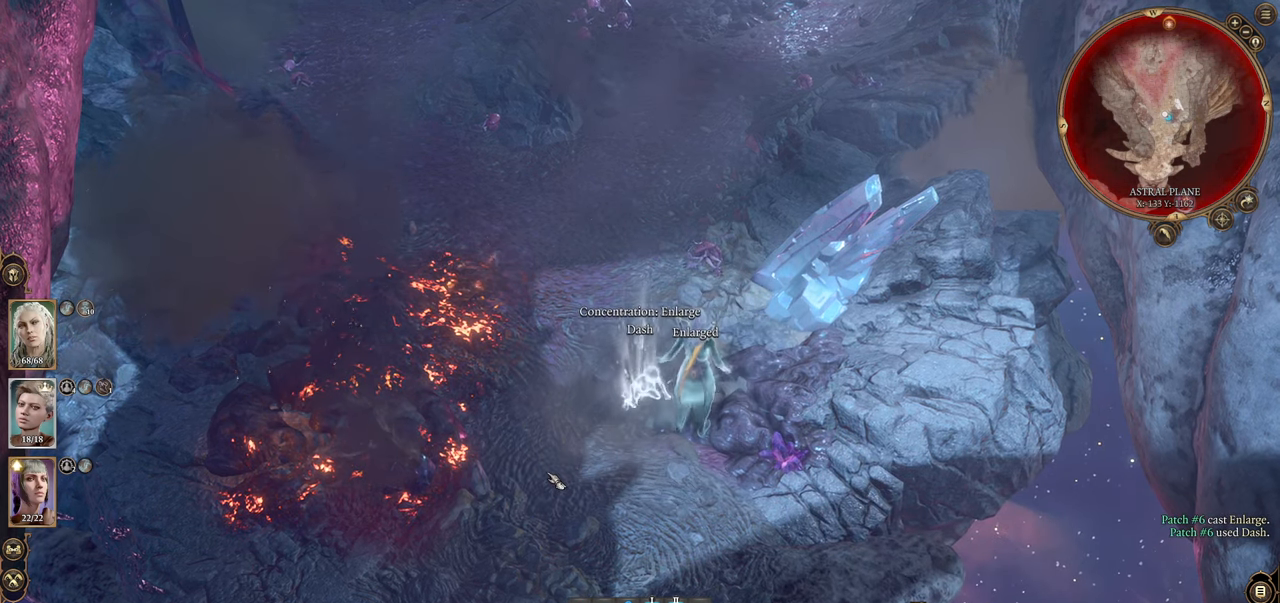
{"keys": [], "mouse": [], "events": []}
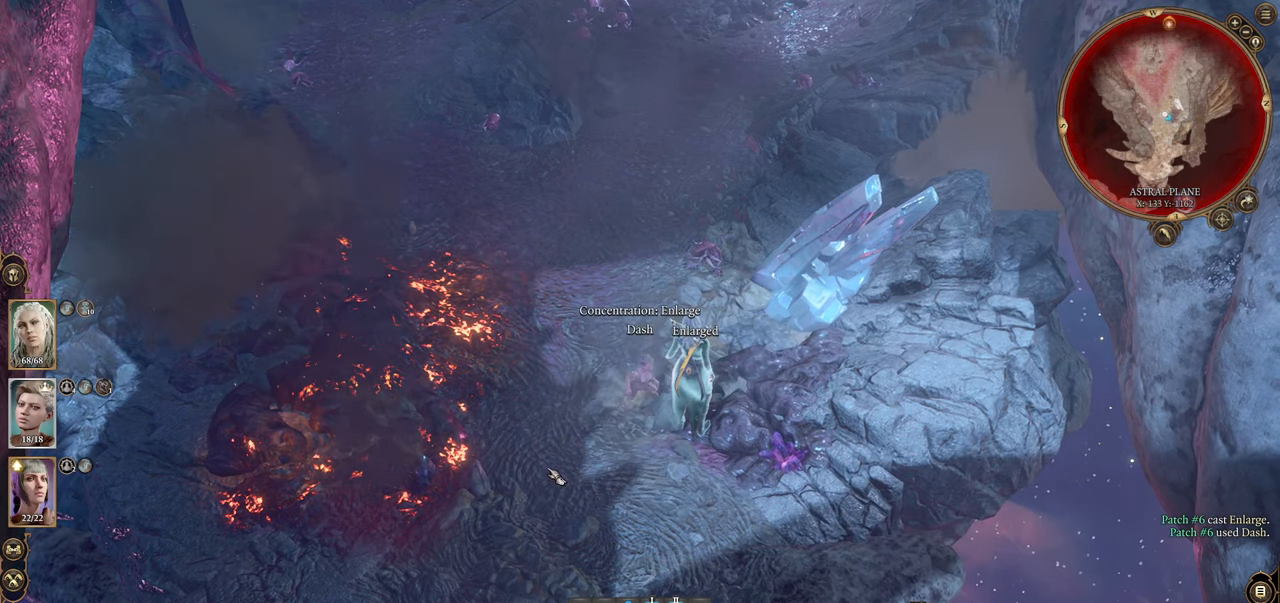
{"keys": [], "mouse": [], "events": []}
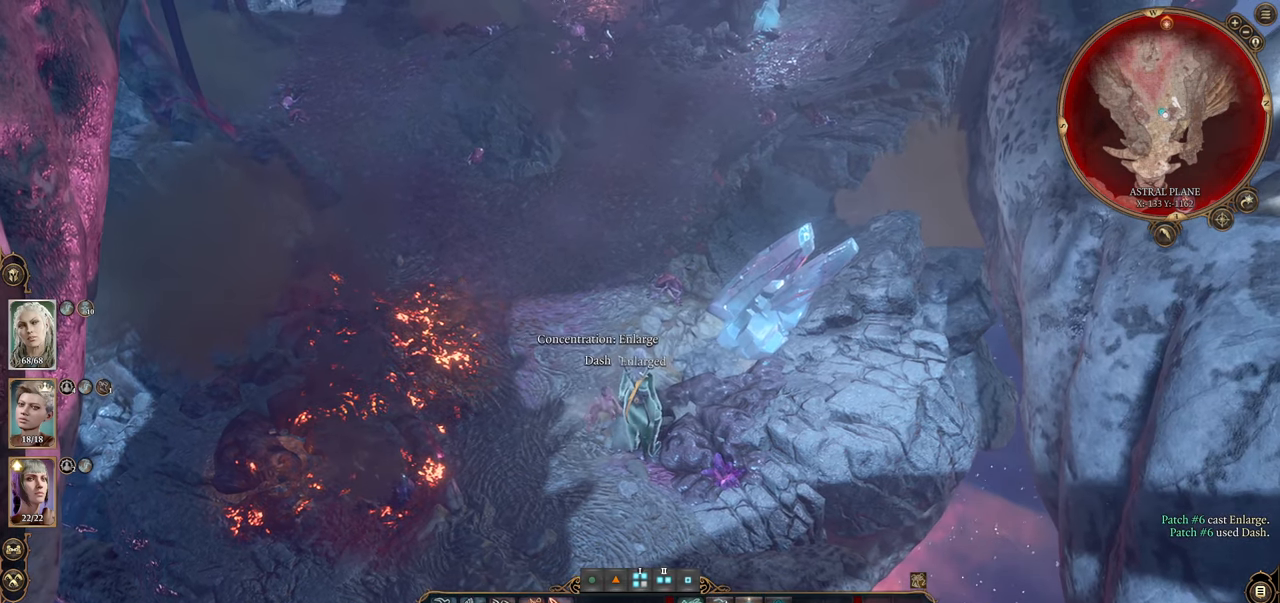
{"keys": [], "mouse": [], "events": []}
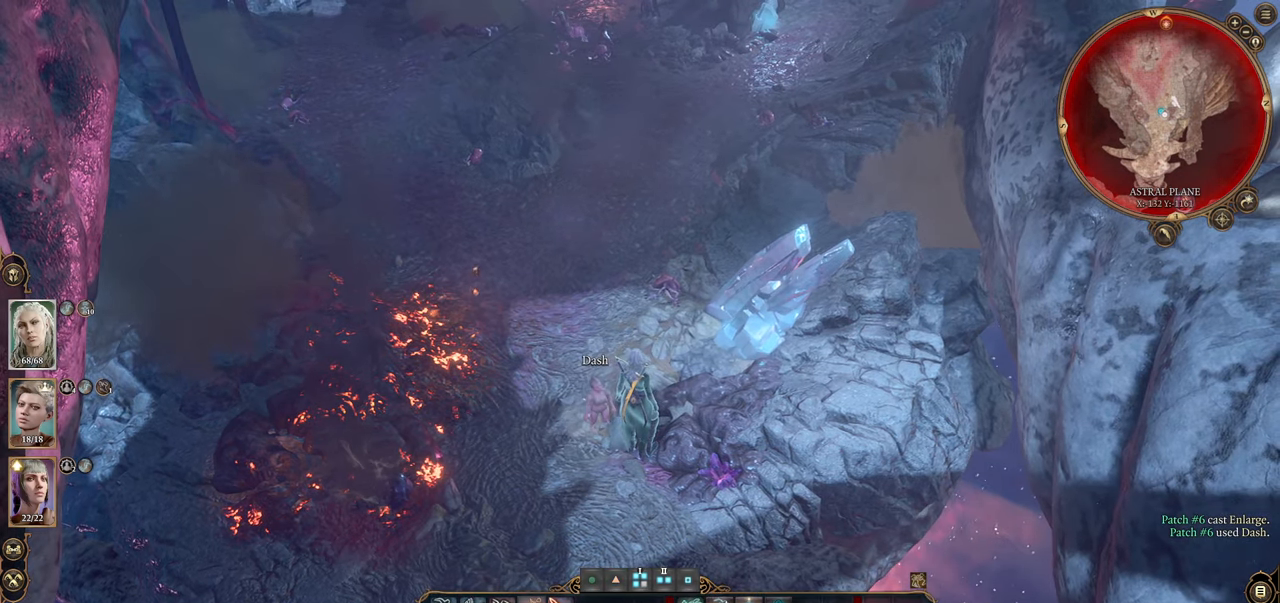
{"keys": [], "mouse": ["left"], "events": [[250, "mouse_left", "down"], [300, "mouse_left", "up"], [484, "mouse_left", "down"]]}
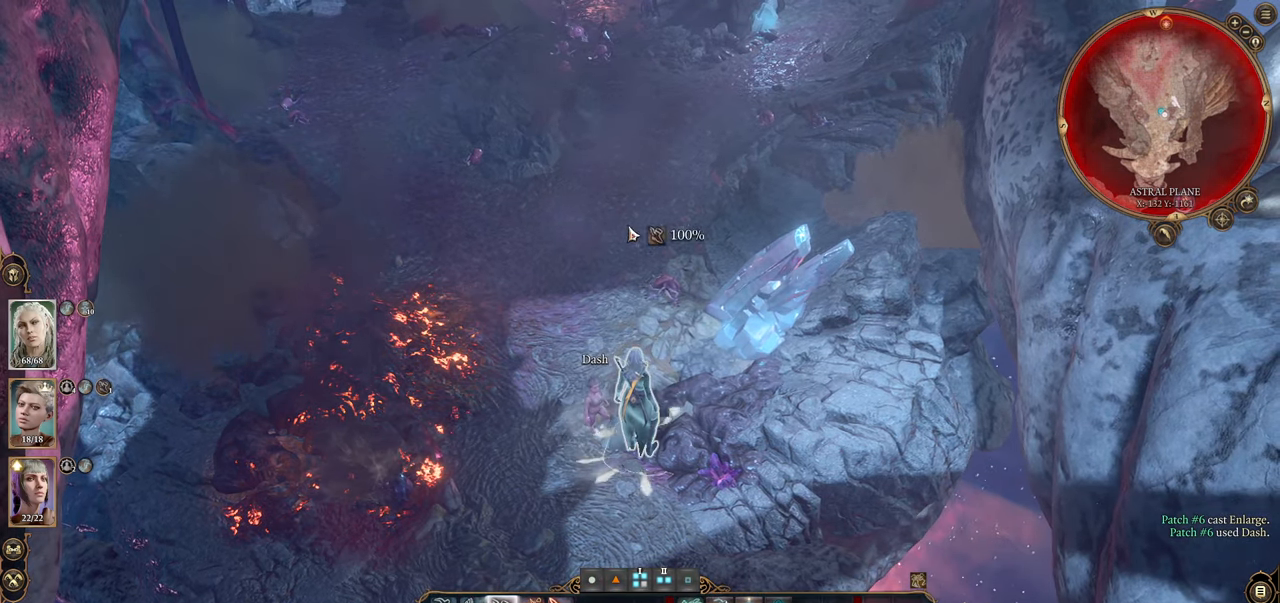
{"keys": [], "mouse": [], "events": [[33, "mouse_left", "up"]]}
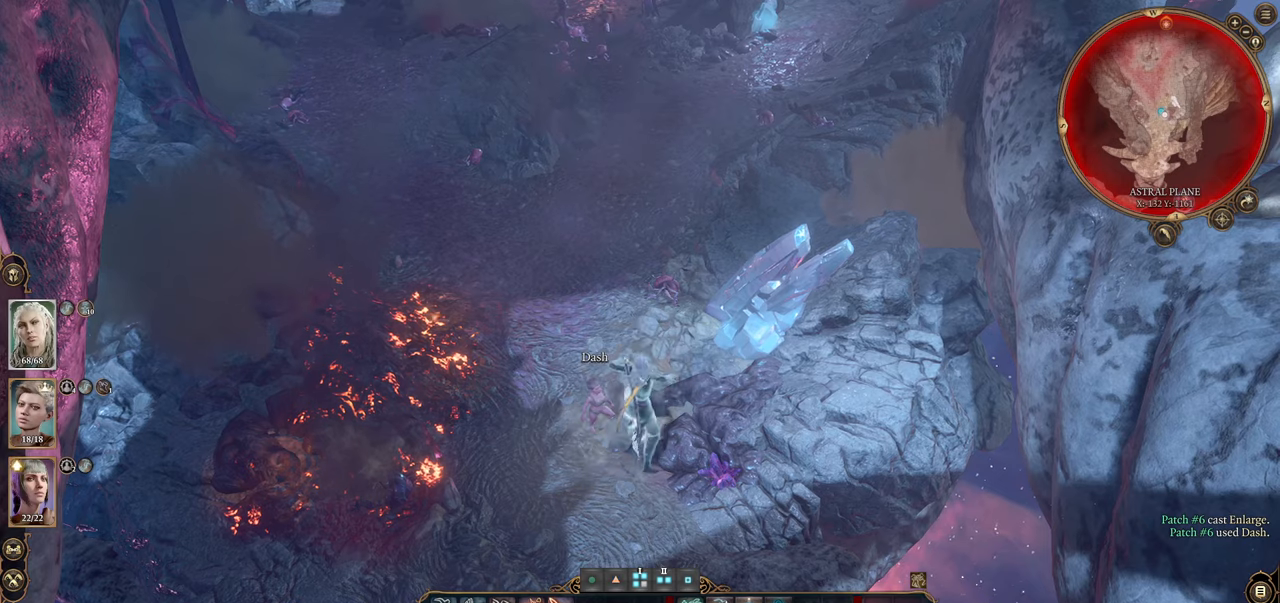
{"keys": [], "mouse": [], "events": [[250, "mouse_left", "down"], [333, "mouse_left", "up"], [433, "mouse_left", "down"], [483, "mouse_left", "up"]]}
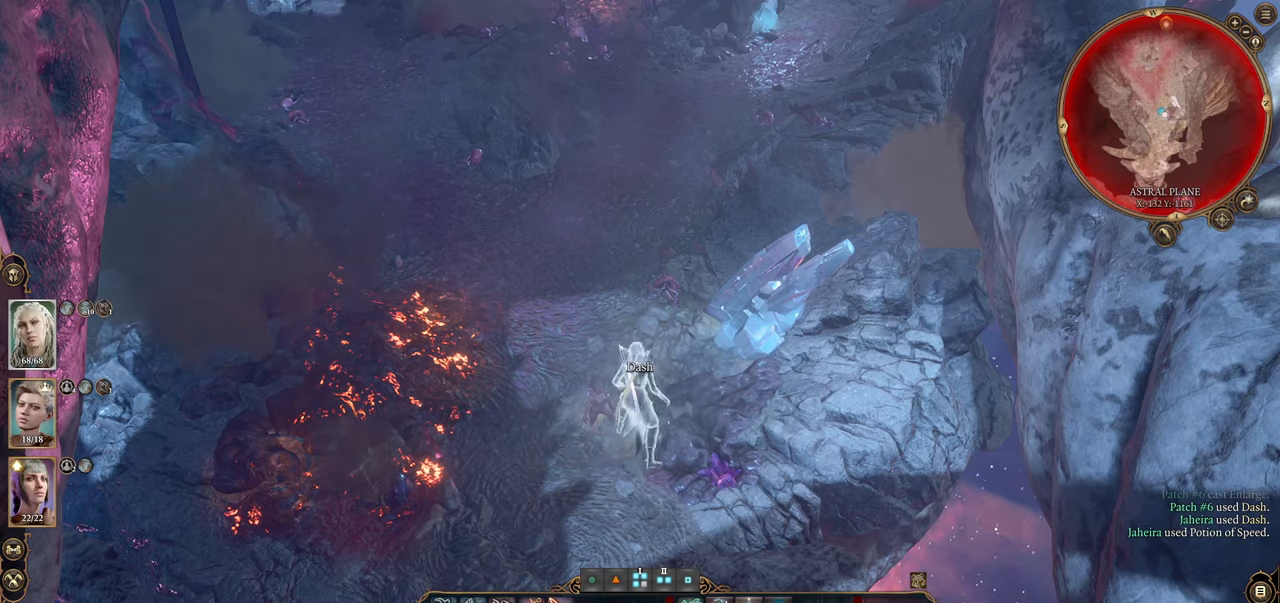
{"keys": [], "mouse": ["left"], "events": [[267, "mouse_left", "down"], [350, "mouse_left", "up"], [450, "mouse_left", "down"]]}
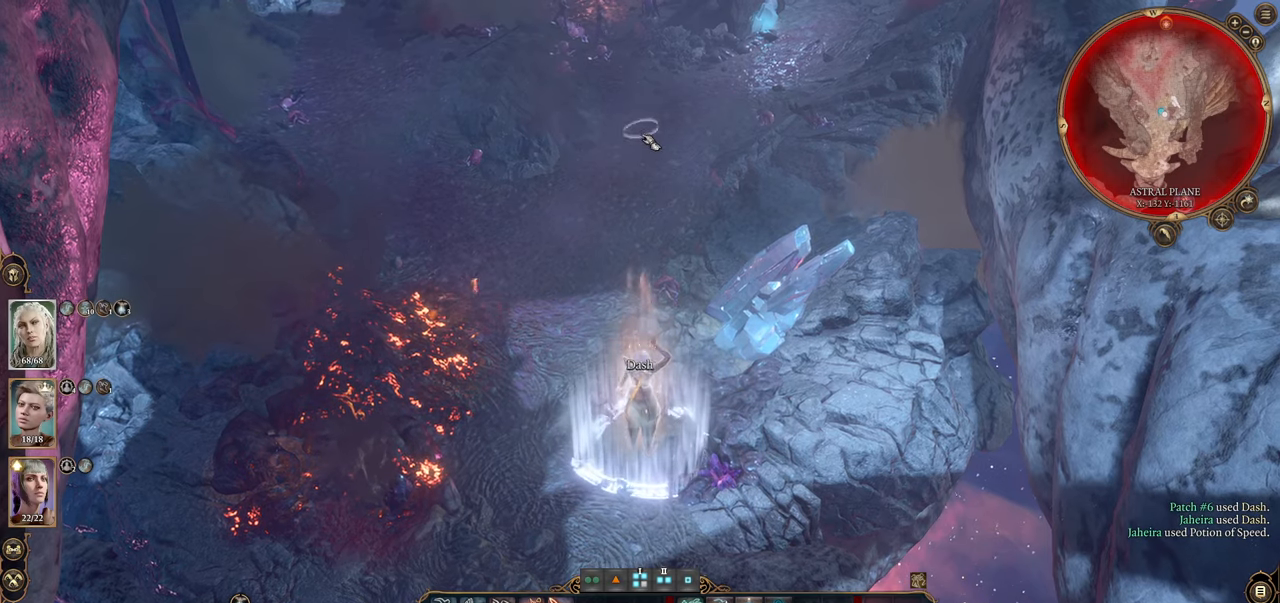
{"keys": [], "mouse": ["left"], "events": [[33, "mouse_left", "up"], [83, "mouse_left", "down"], [233, "mouse_left", "up"], [266, "mouse_left", "down"], [417, "mouse_left", "up"], [467, "mouse_left", "down"]]}
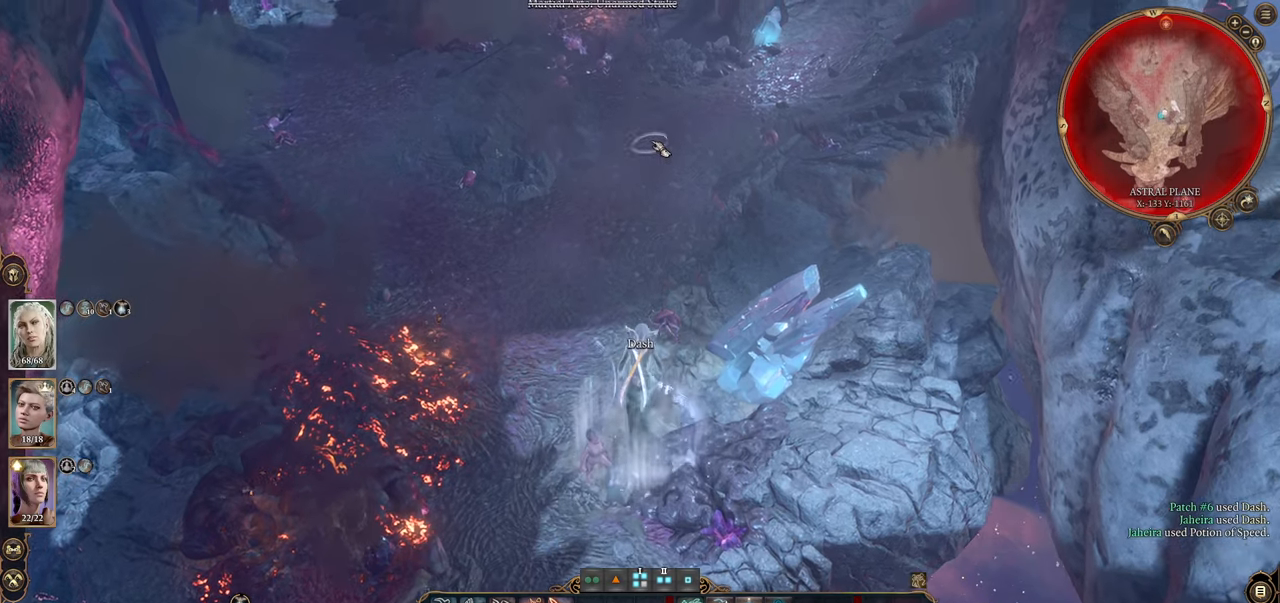
{"keys": [], "mouse": [], "events": [[100, "mouse_left", "up"], [150, "mouse_left", "down"], [284, "mouse_left", "up"], [384, "mouse_left", "down"], [484, "mouse_left", "up"]]}
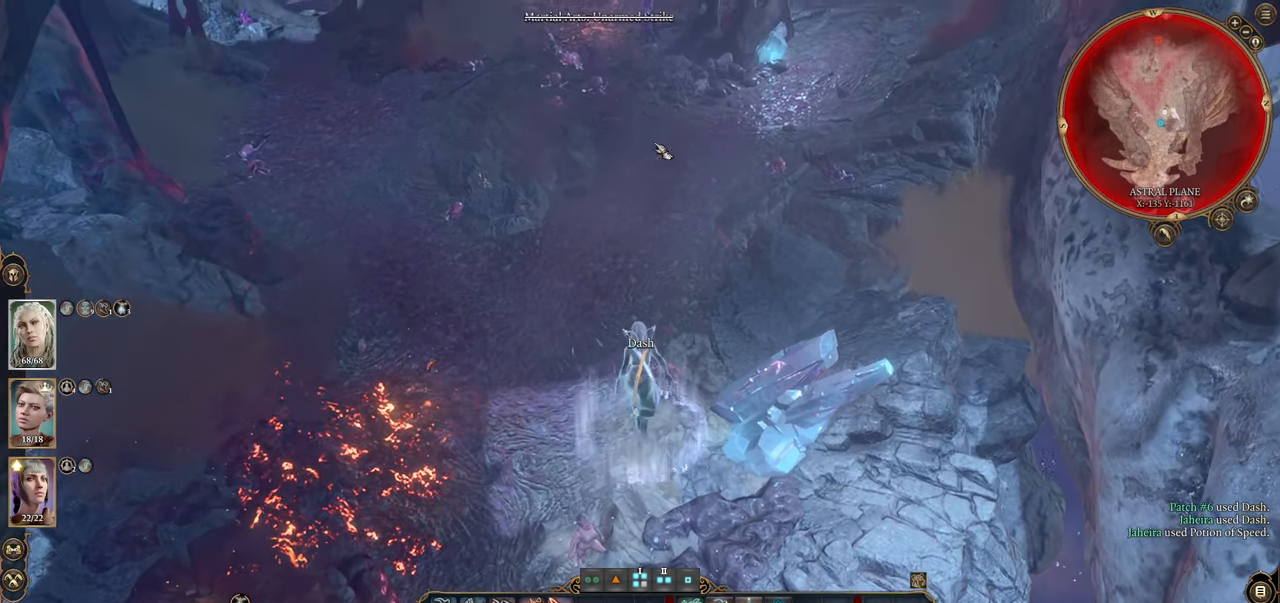
{"keys": [], "mouse": ["left"], "events": [[66, "mouse_left", "down"], [166, "mouse_left", "up"], [250, "mouse_left", "down"], [350, "mouse_left", "up"], [450, "mouse_left", "down"]]}